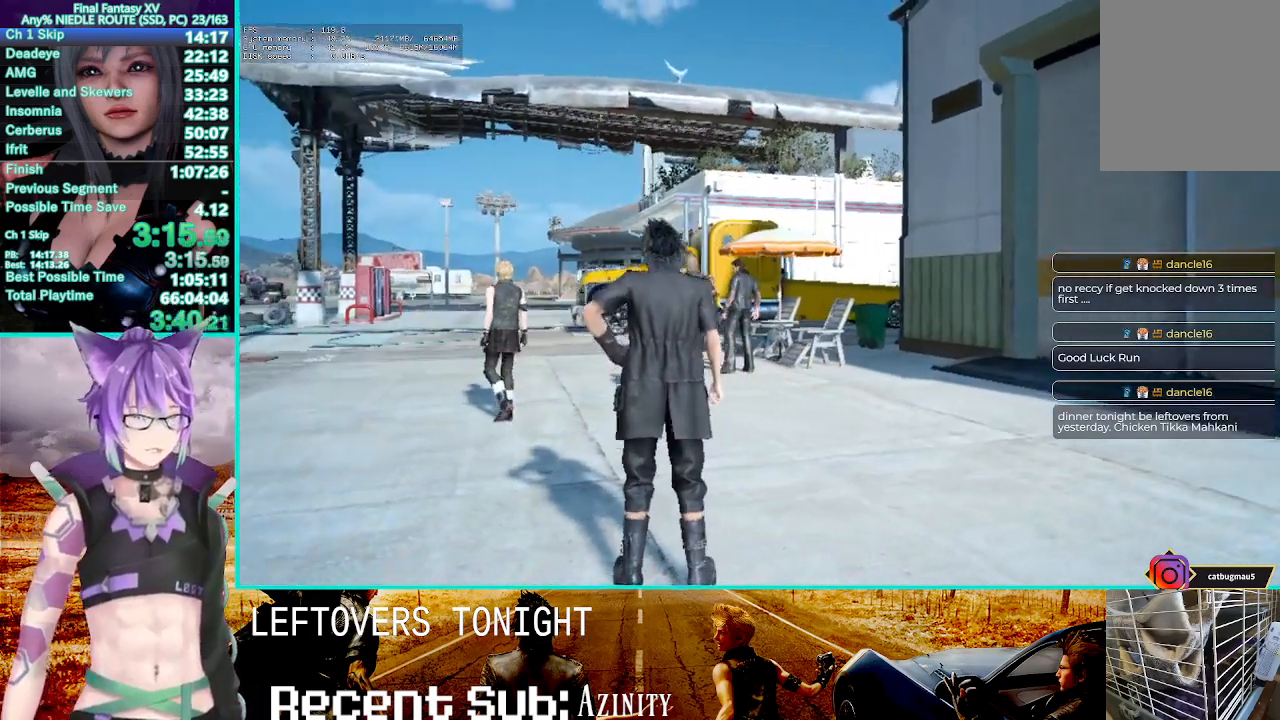
Gameplay with a controller (PlayStation layout); each line is a JSON object with the inputs held at the frame after it (dt_ms = milliseconds from this image to that frame). "events" lists button and stick changes between this image and that frame as [ms after this image, input, new state], when the widget could be followed in between. Not read: L3 R3.
{"dt_ms": 500, "buttons": ["CROSS"], "left_stick": "up", "right_stick": "center", "events": [[417, "left_stick", "up"], [433, "CROSS", "down"]]}
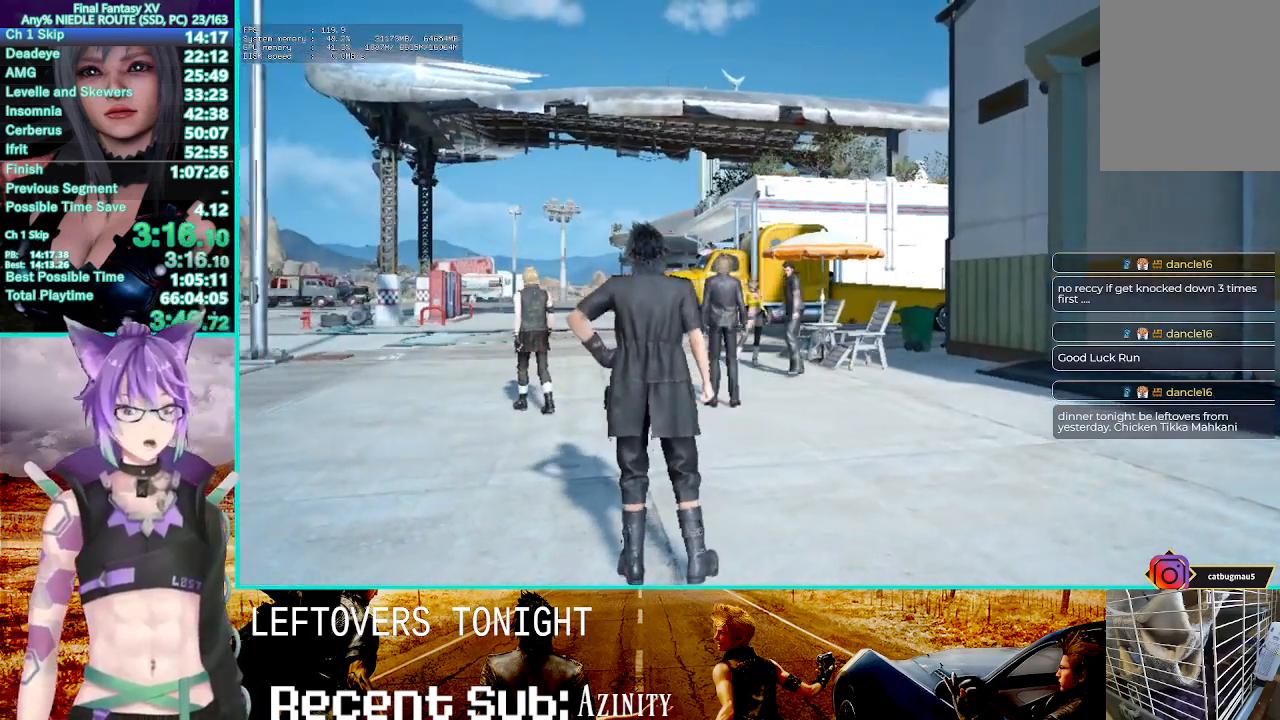
{"dt_ms": 500, "buttons": [], "left_stick": "up", "right_stick": "center", "events": [[33, "CROSS", "up"], [150, "CROSS", "down"], [250, "CROSS", "up"], [350, "CROSS", "down"], [433, "CROSS", "up"]]}
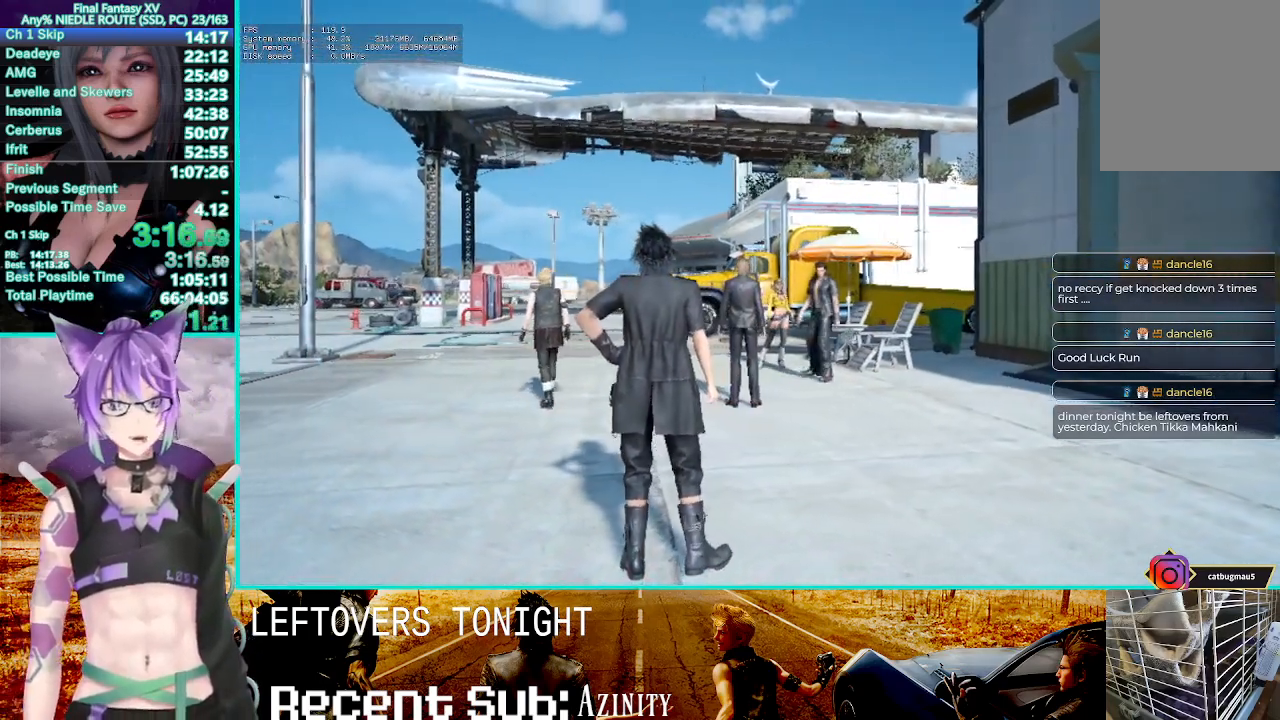
{"dt_ms": 500, "buttons": [], "left_stick": "up", "right_stick": "center", "events": [[17, "CROSS", "down"], [133, "CROSS", "up"], [217, "CROSS", "down"], [317, "CROSS", "up"], [400, "CROSS", "down"], [500, "CROSS", "up"]]}
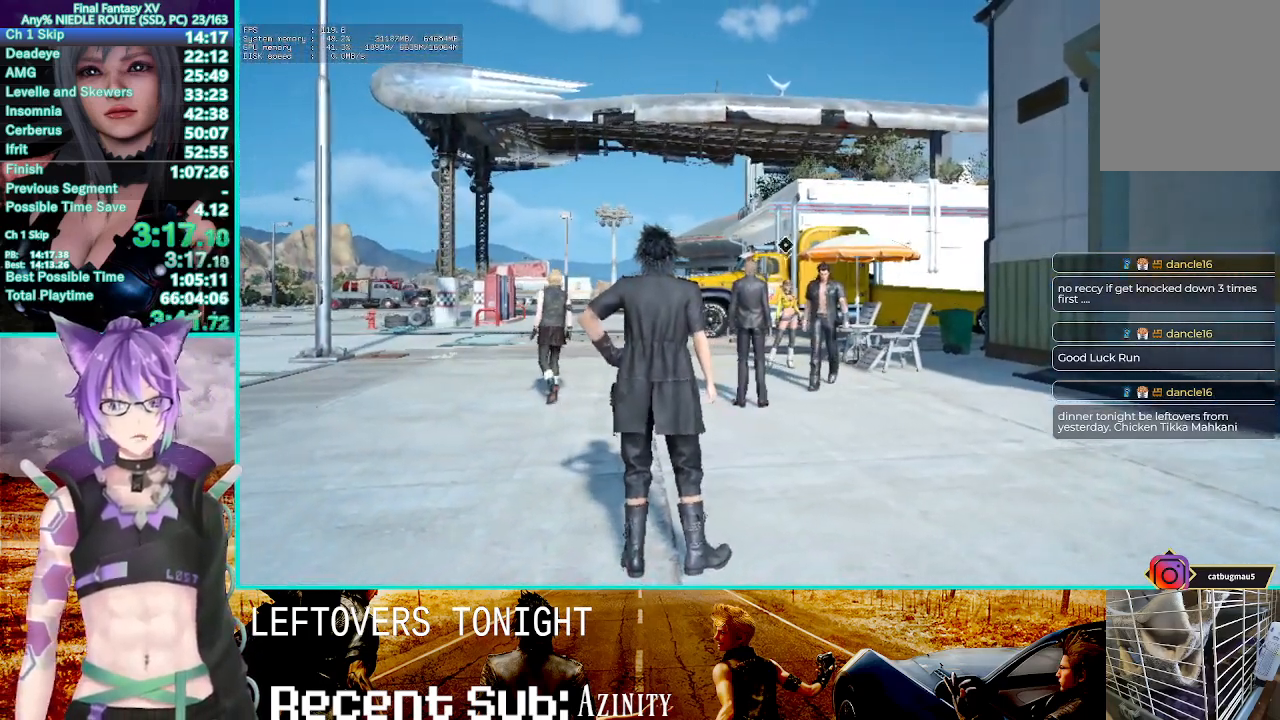
{"dt_ms": 500, "buttons": ["CROSS"], "left_stick": "up", "right_stick": "center", "events": [[83, "CROSS", "down"], [183, "CROSS", "up"], [267, "CROSS", "down"]]}
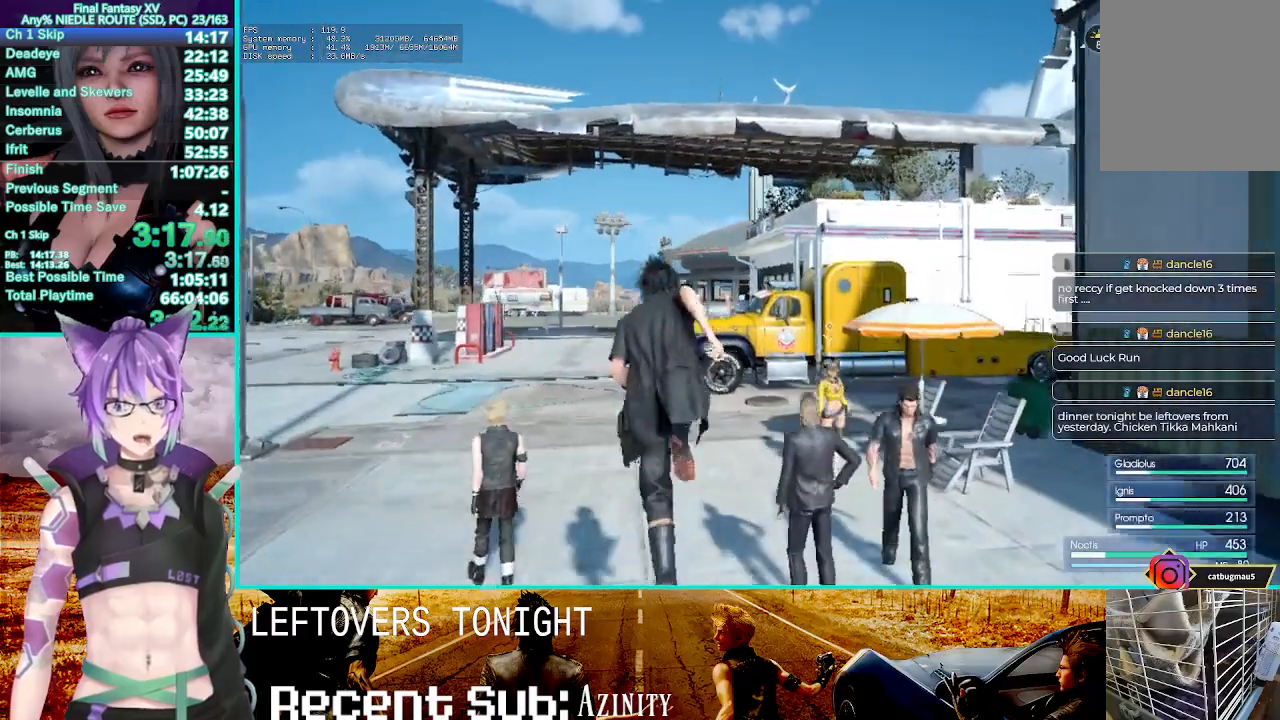
{"dt_ms": 500, "buttons": [], "left_stick": "up", "right_stick": "center"}
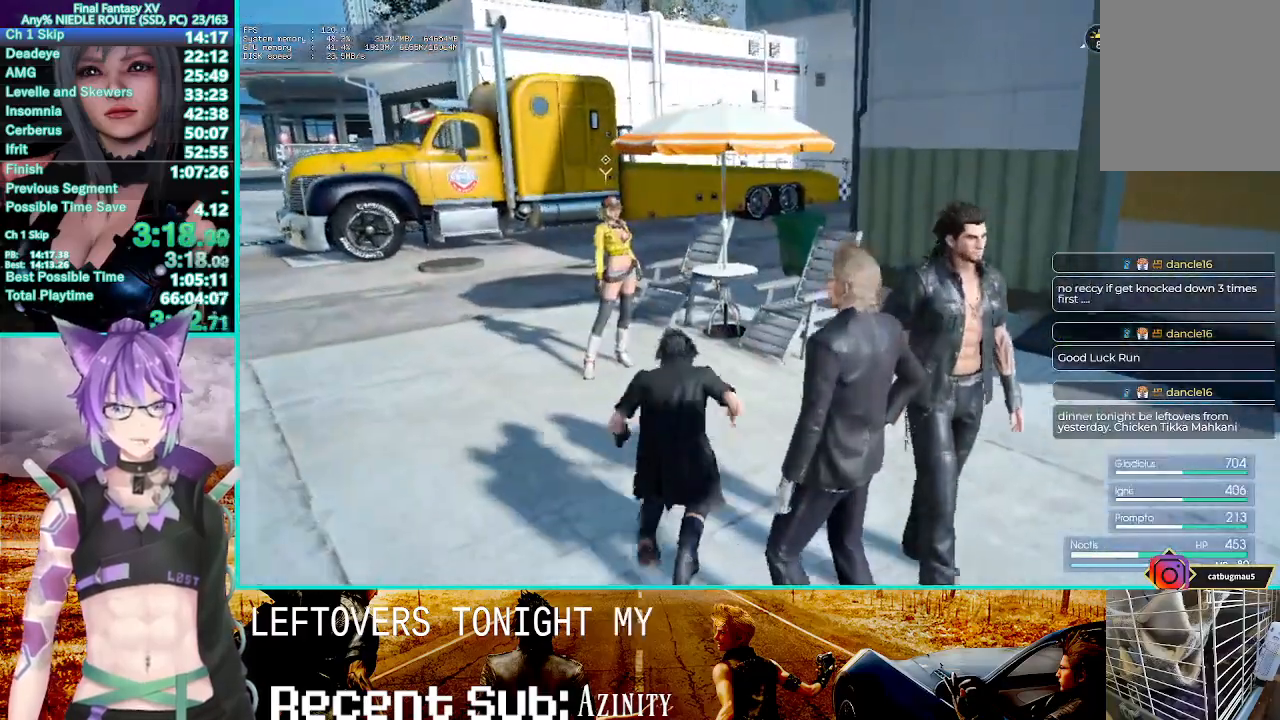
{"dt_ms": 500, "buttons": [], "left_stick": "center", "right_stick": "center", "events": [[117, "CROSS", "down"], [183, "left_stick", "center"], [283, "CROSS", "up"], [383, "CROSS", "down"], [500, "CROSS", "up"]]}
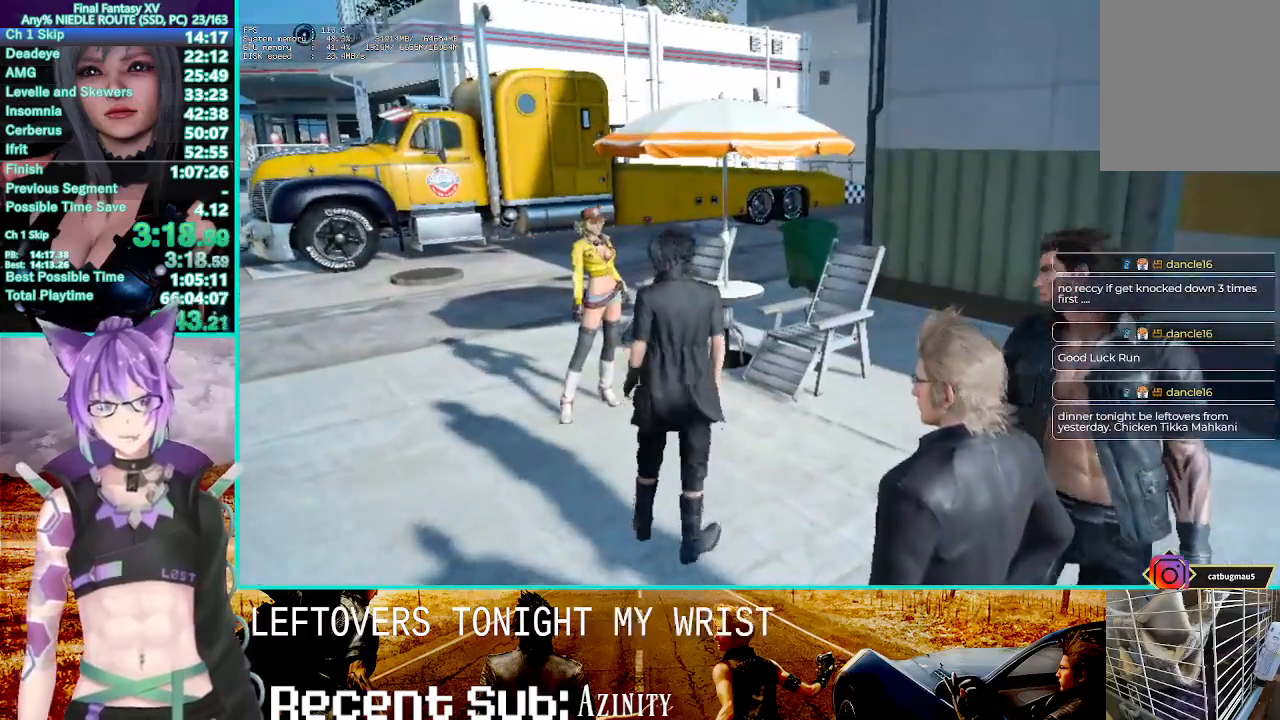
{"dt_ms": 500, "buttons": [], "left_stick": "center", "right_stick": "center", "events": [[117, "CROSS", "down"], [217, "CROSS", "up"], [317, "CROSS", "down"], [433, "CROSS", "up"]]}
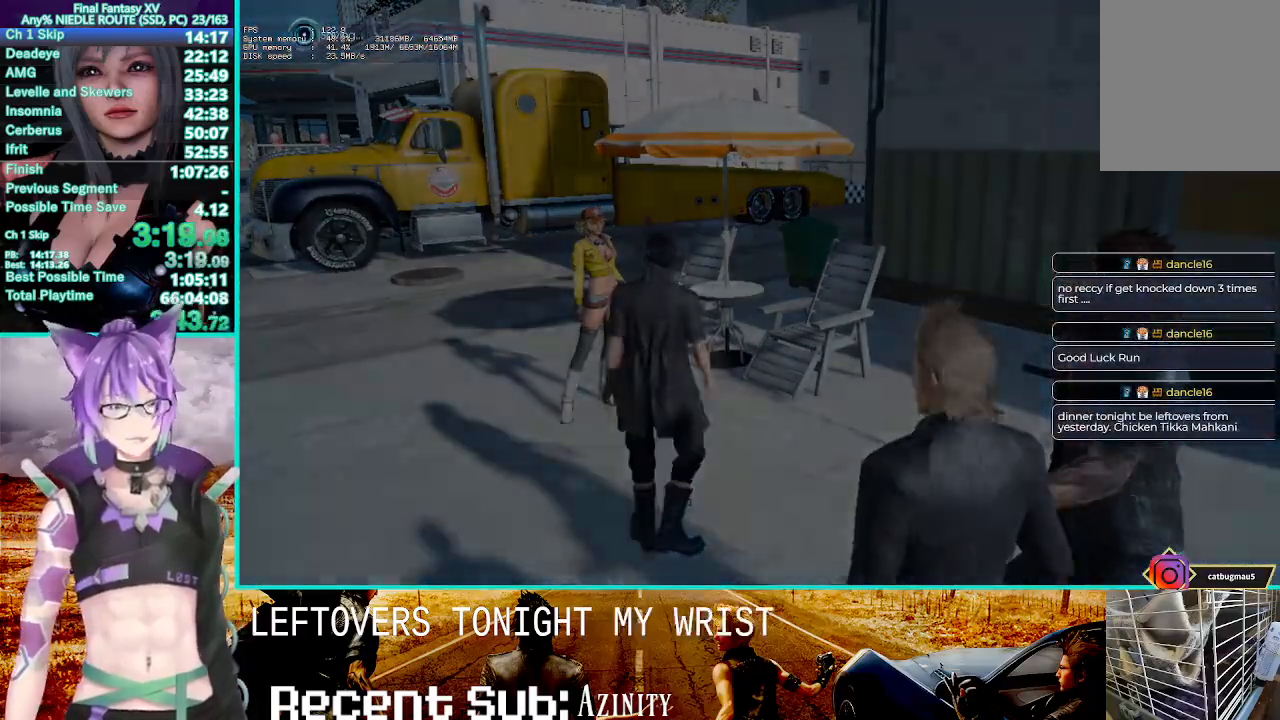
{"dt_ms": 500, "buttons": ["CROSS"], "left_stick": "center", "right_stick": "center", "events": [[17, "CROSS", "down"], [150, "CROSS", "up"], [250, "CROSS", "down"], [400, "CROSS", "up"], [467, "CROSS", "down"]]}
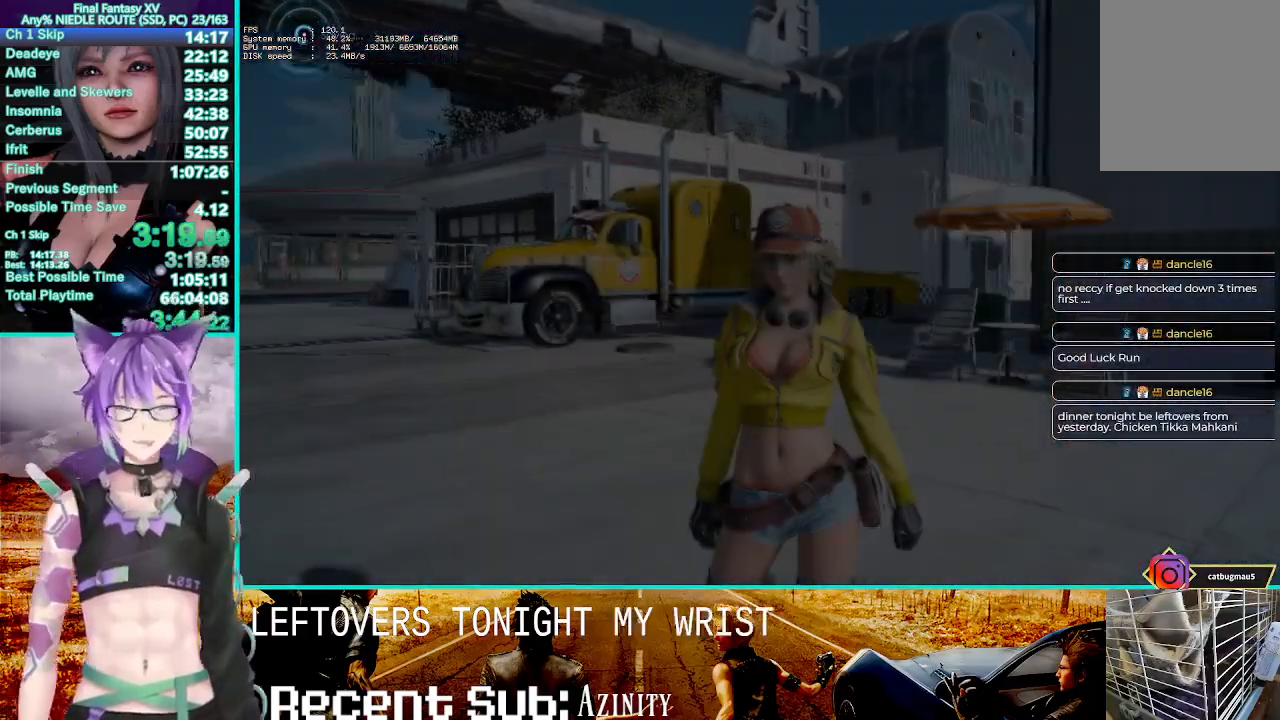
{"dt_ms": 500, "buttons": ["CROSS"], "left_stick": "center", "right_stick": "center", "events": [[67, "CROSS", "up"], [200, "CROSS", "down"], [300, "CROSS", "up"], [417, "CROSS", "down"]]}
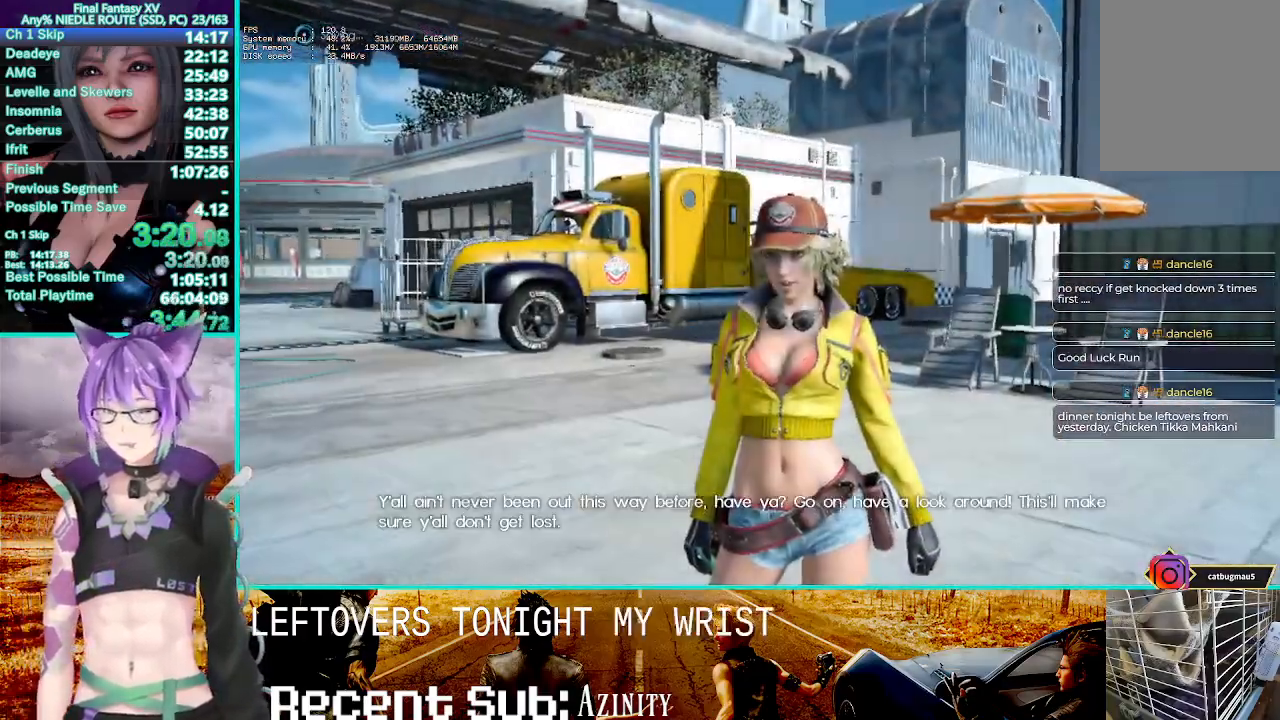
{"dt_ms": 500, "buttons": ["CROSS"], "left_stick": "center", "right_stick": "center", "events": [[17, "CROSS", "up"], [117, "CROSS", "down"], [283, "CROSS", "up"], [400, "CROSS", "down"]]}
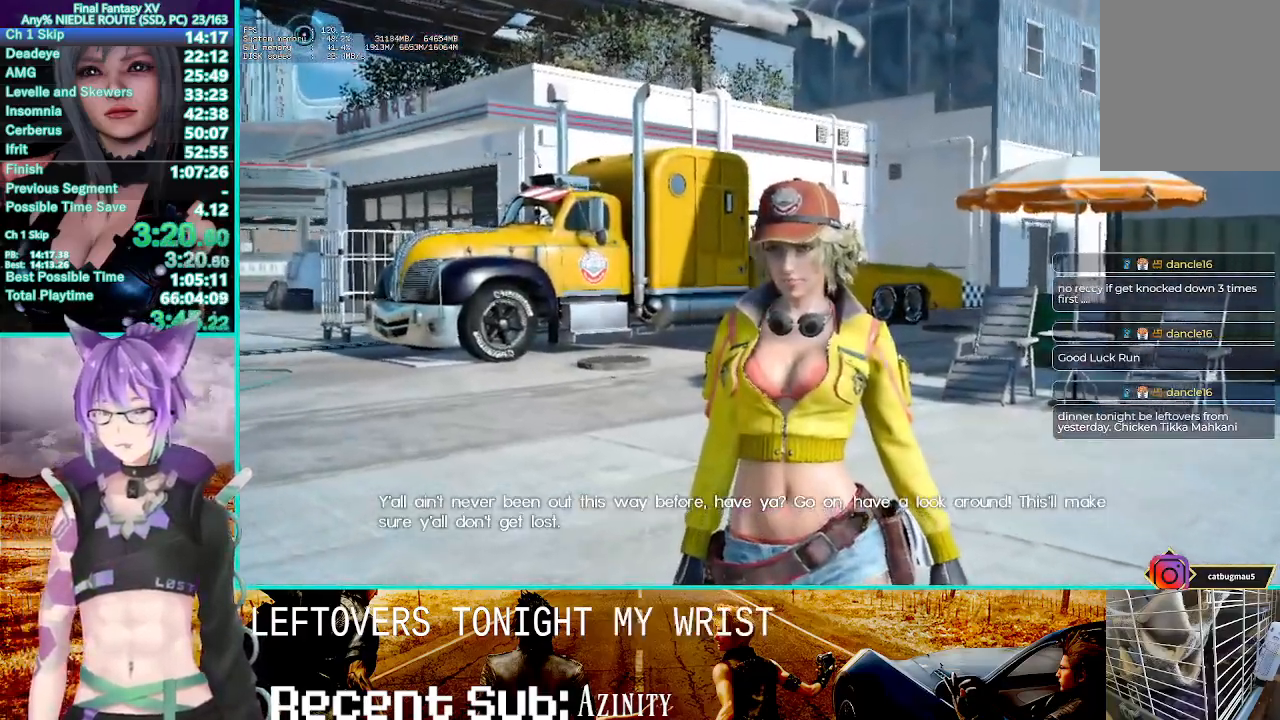
{"dt_ms": 500, "buttons": ["CROSS"], "left_stick": "center", "right_stick": "center", "events": [[33, "CROSS", "up"], [150, "CROSS", "down"], [283, "CROSS", "up"], [400, "CROSS", "down"]]}
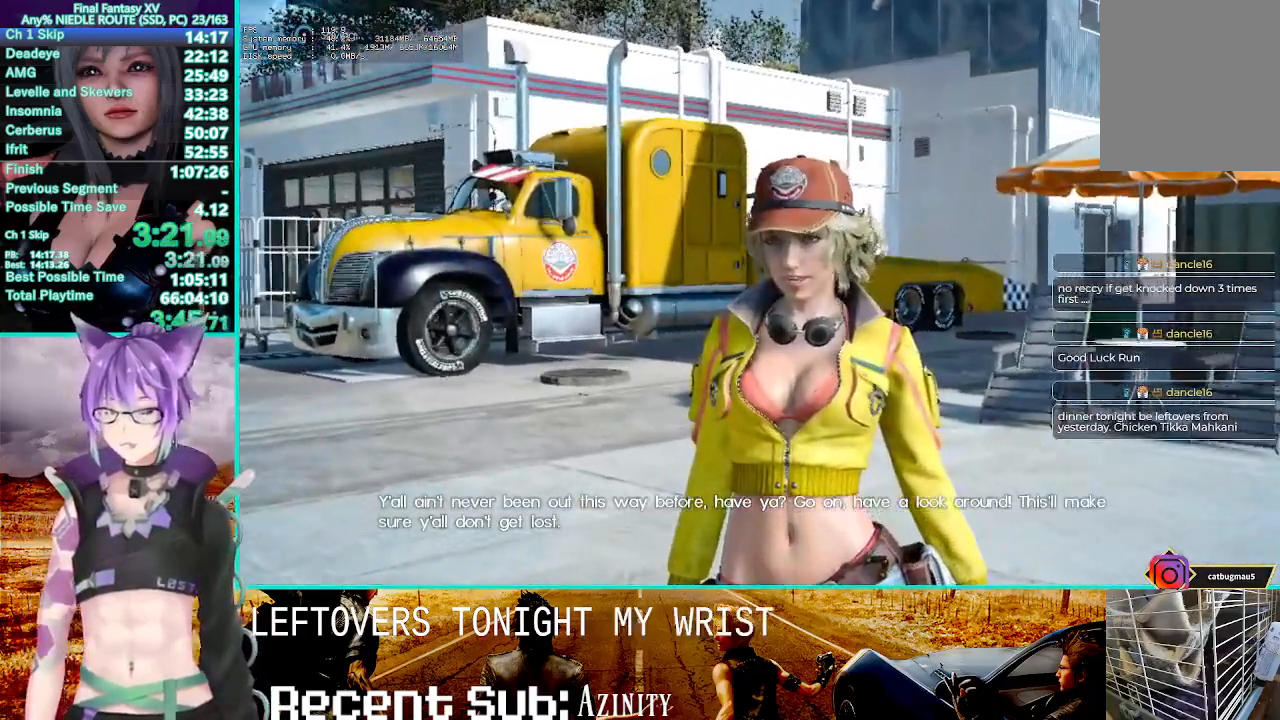
{"dt_ms": 500, "buttons": ["CROSS"], "left_stick": "center", "right_stick": "center"}
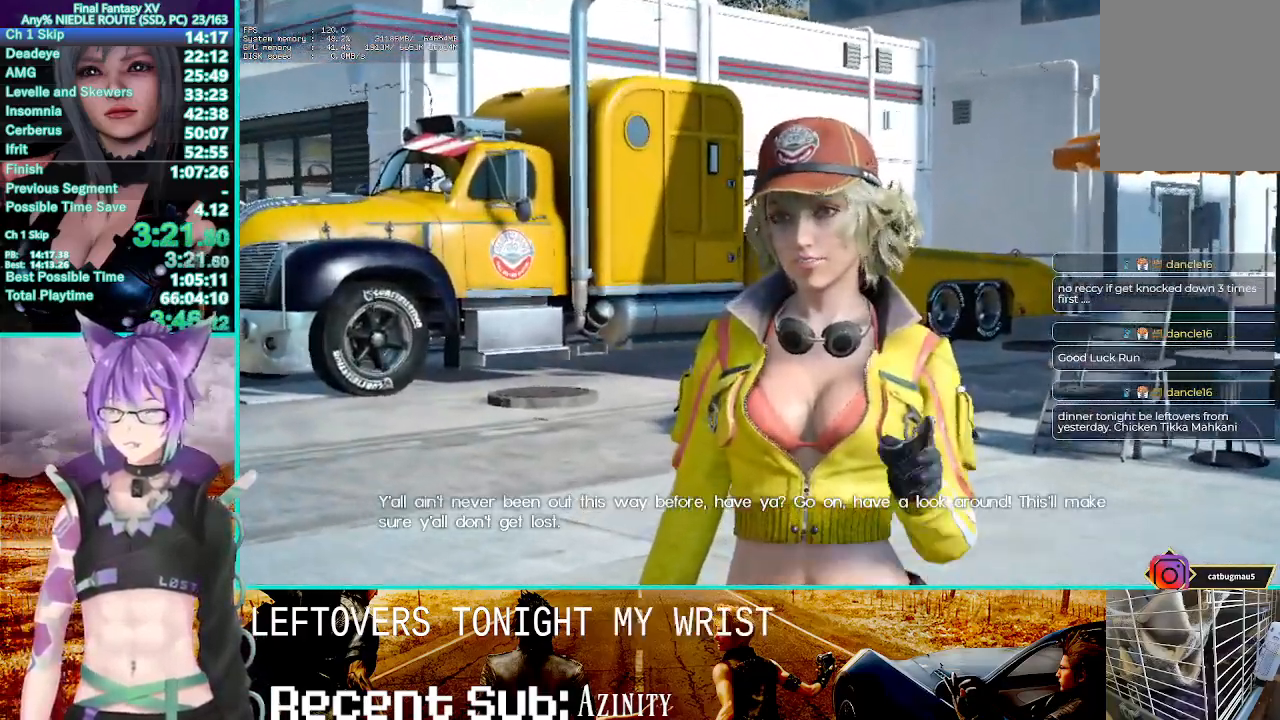
{"dt_ms": 1000, "buttons": [], "left_stick": "center", "right_stick": "center"}
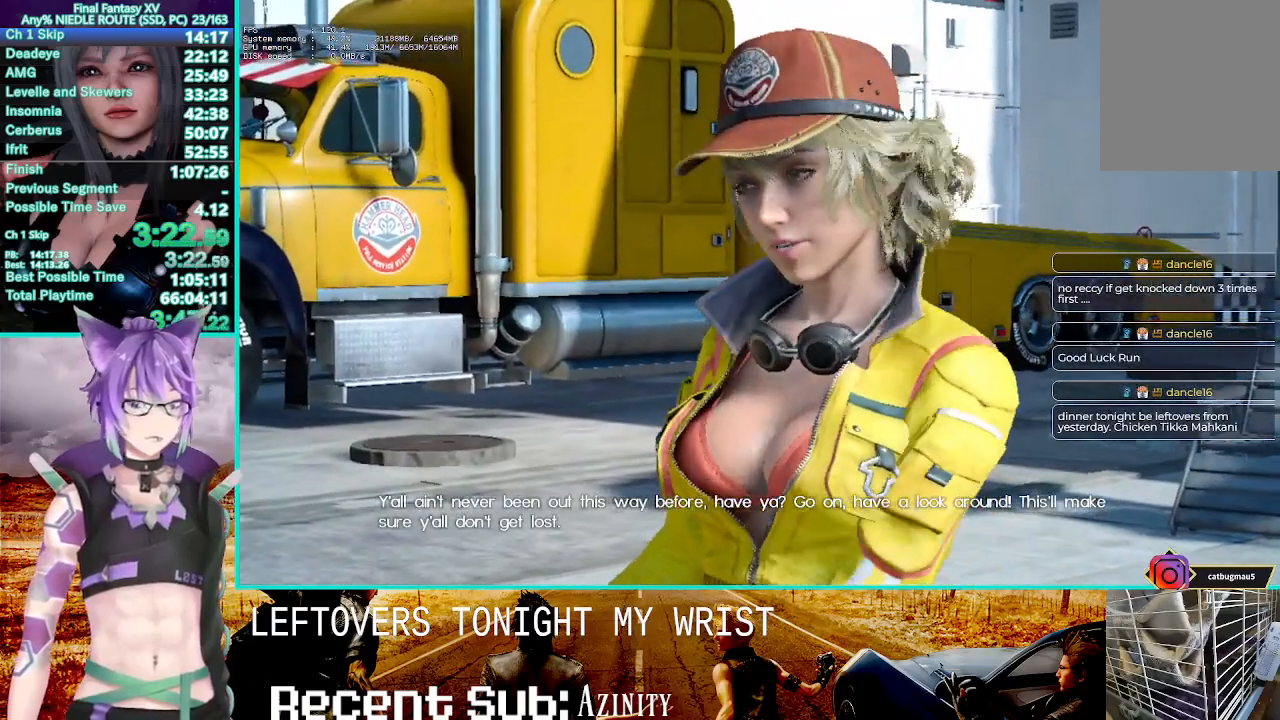
{"dt_ms": 500, "buttons": [], "left_stick": "center", "right_stick": "center", "events": [[17, "CROSS", "down"], [67, "right_stick", "down"], [117, "CROSS", "up"], [200, "right_stick", "center"], [217, "CROSS", "down"], [317, "CROSS", "up"], [417, "CROSS", "down"], [500, "CROSS", "up"]]}
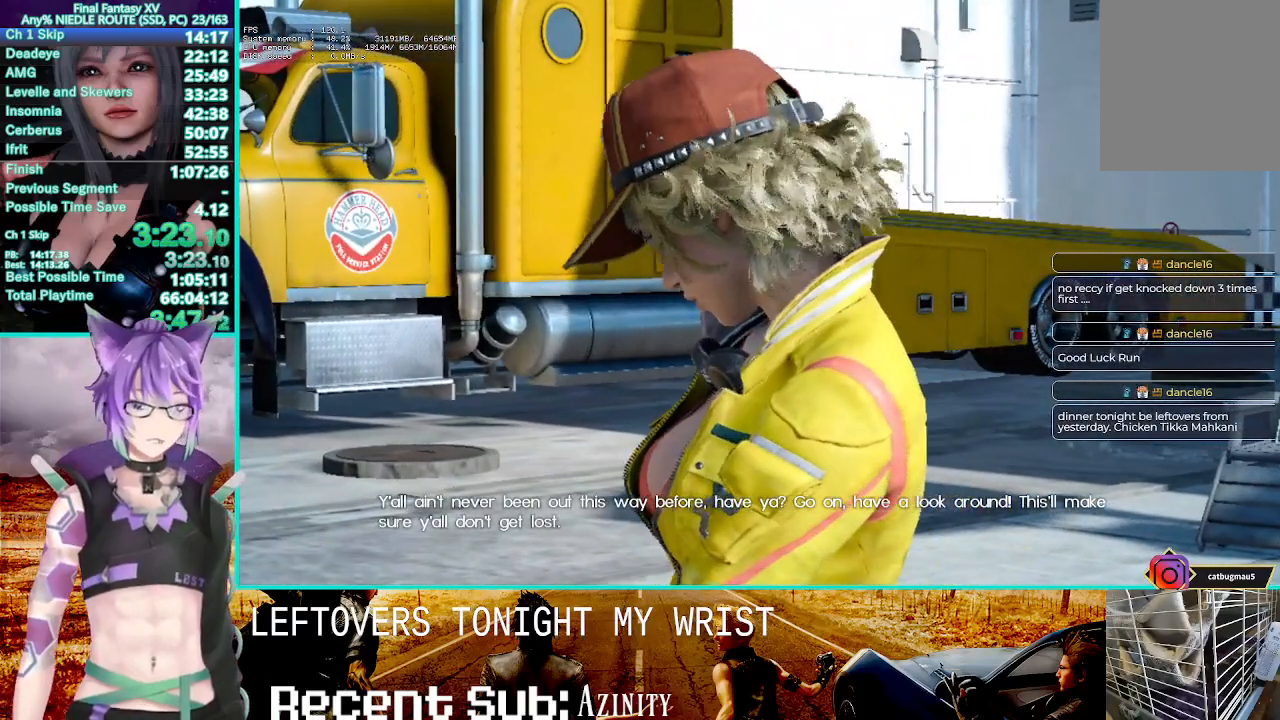
{"dt_ms": 500, "buttons": ["CROSS"], "left_stick": "center", "right_stick": "center", "events": [[83, "CROSS", "down"], [200, "CROSS", "up"], [300, "CROSS", "down"], [417, "CROSS", "up"], [500, "CROSS", "down"]]}
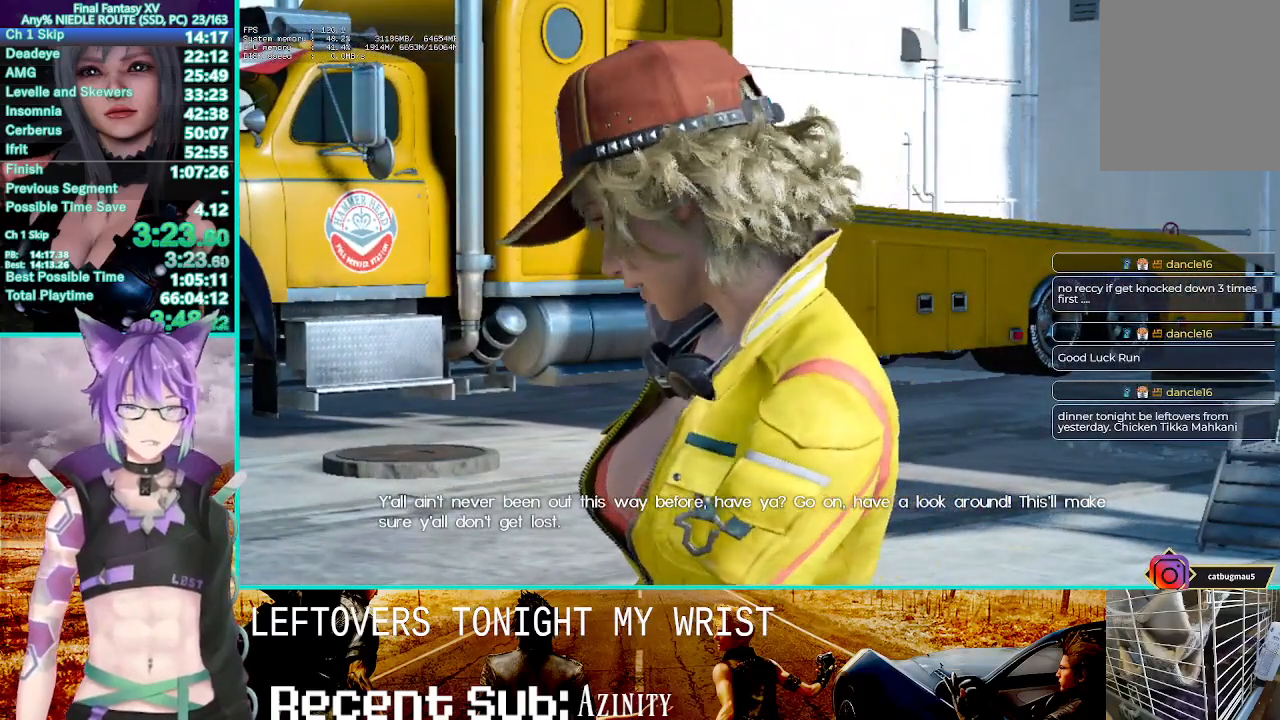
{"dt_ms": 500, "buttons": ["CROSS"], "left_stick": "center", "right_stick": "center", "events": [[100, "CROSS", "up"], [217, "CROSS", "down"], [317, "CROSS", "up"], [417, "CROSS", "down"]]}
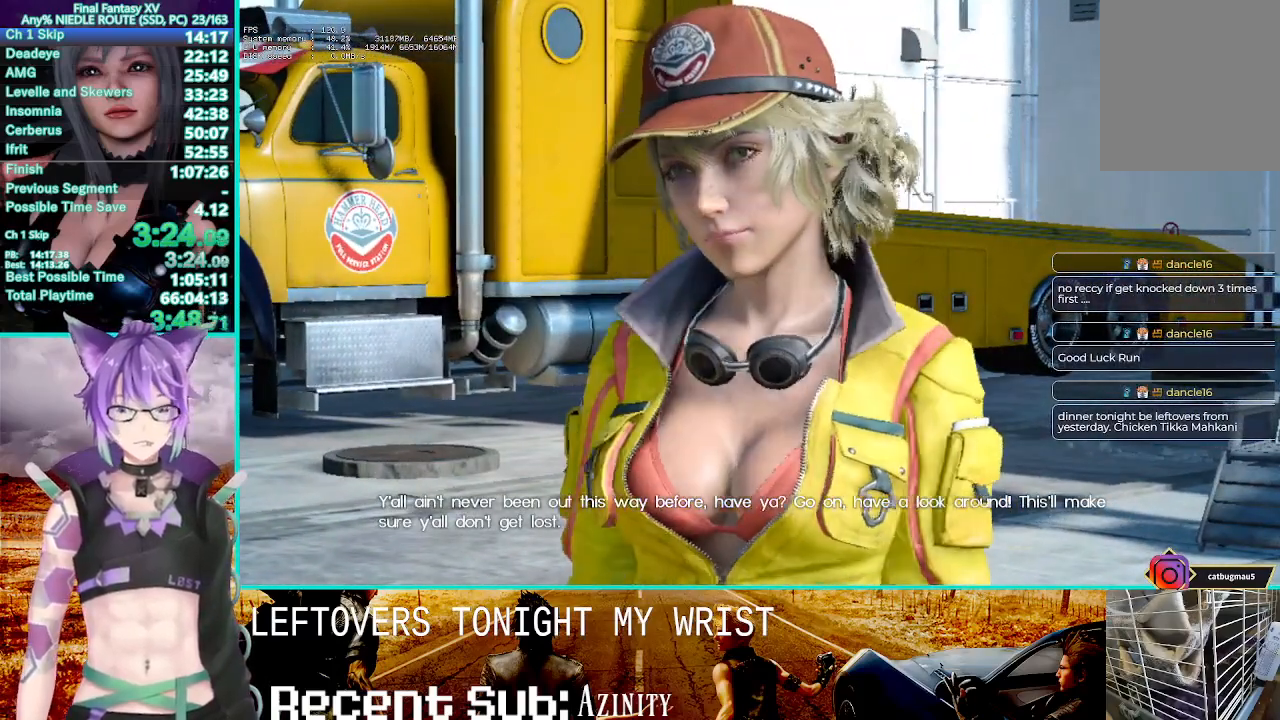
{"dt_ms": 500, "buttons": ["CROSS"], "left_stick": "center", "right_stick": "center", "events": [[67, "CROSS", "up"], [183, "CROSS", "down"], [300, "CROSS", "up"], [417, "CROSS", "down"]]}
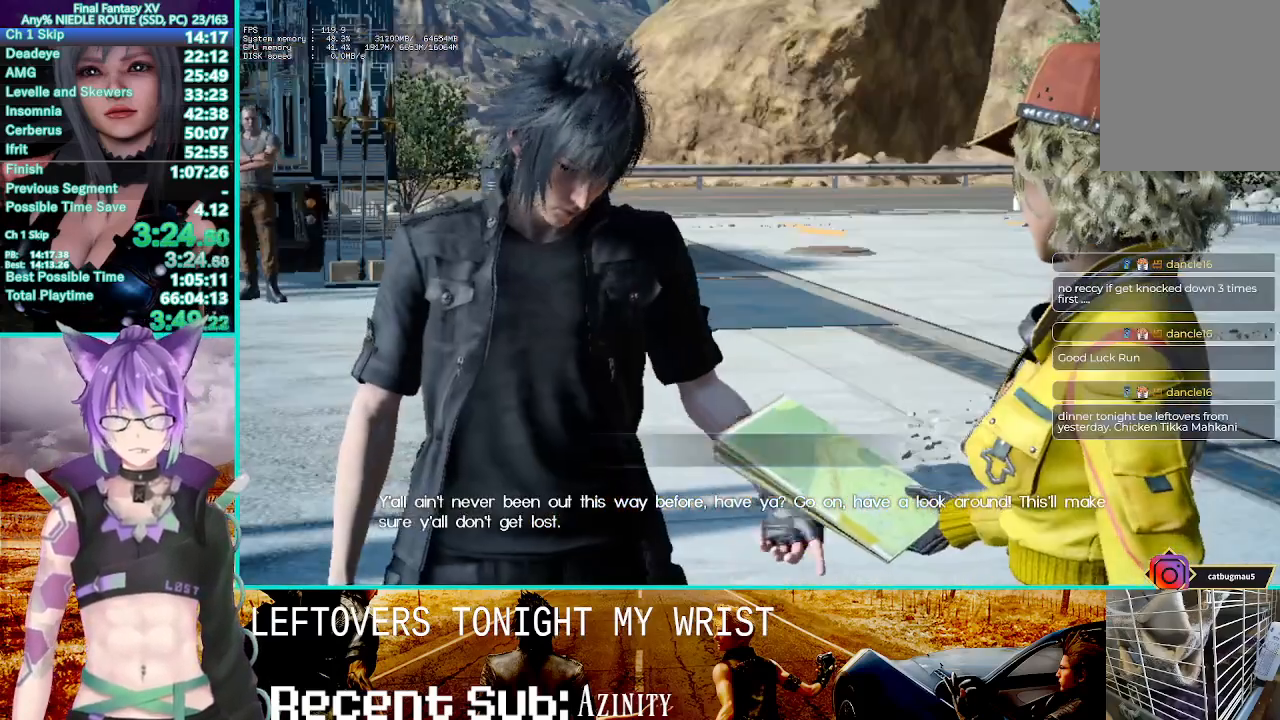
{"dt_ms": 500, "buttons": [], "left_stick": "center", "right_stick": "center", "events": [[33, "CROSS", "up"], [133, "CROSS", "down"], [200, "left_stick", "down"], [267, "CROSS", "up"], [267, "left_stick", "center"], [350, "CROSS", "down"], [500, "CROSS", "up"]]}
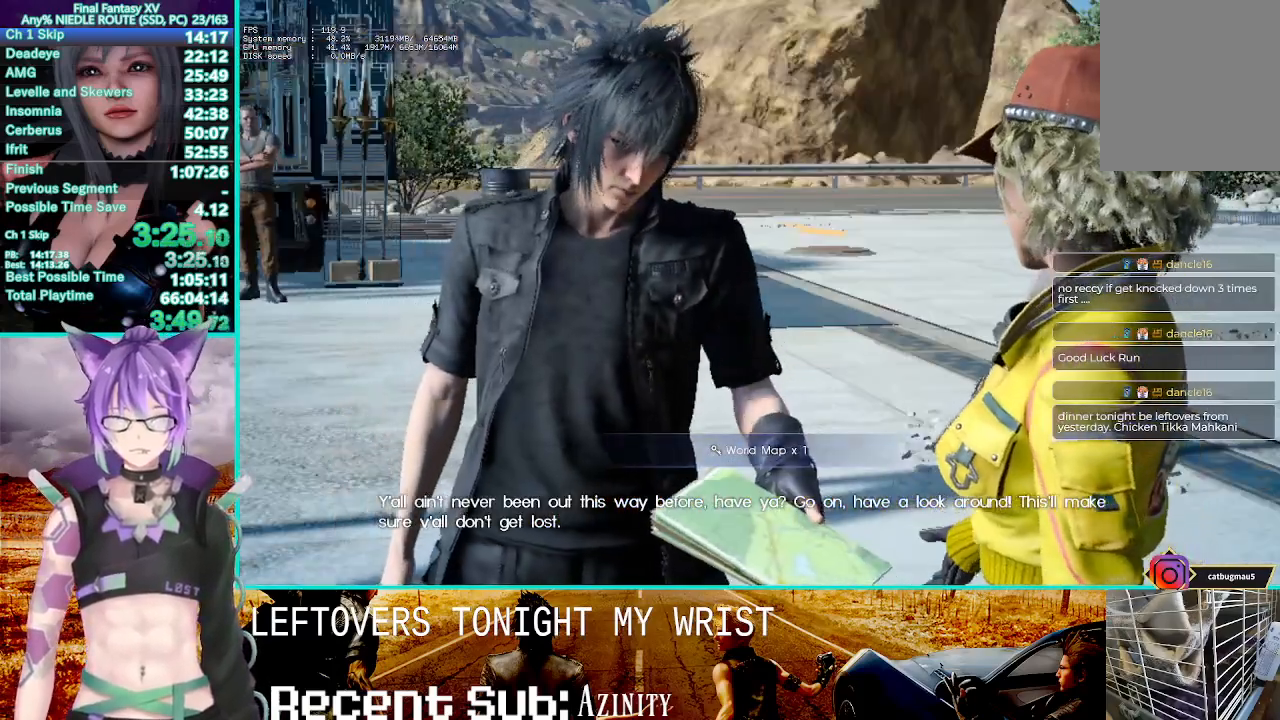
{"dt_ms": 500, "buttons": ["CROSS"], "left_stick": "center", "right_stick": "center", "events": [[200, "CROSS", "down"], [317, "CROSS", "up"], [450, "CROSS", "down"]]}
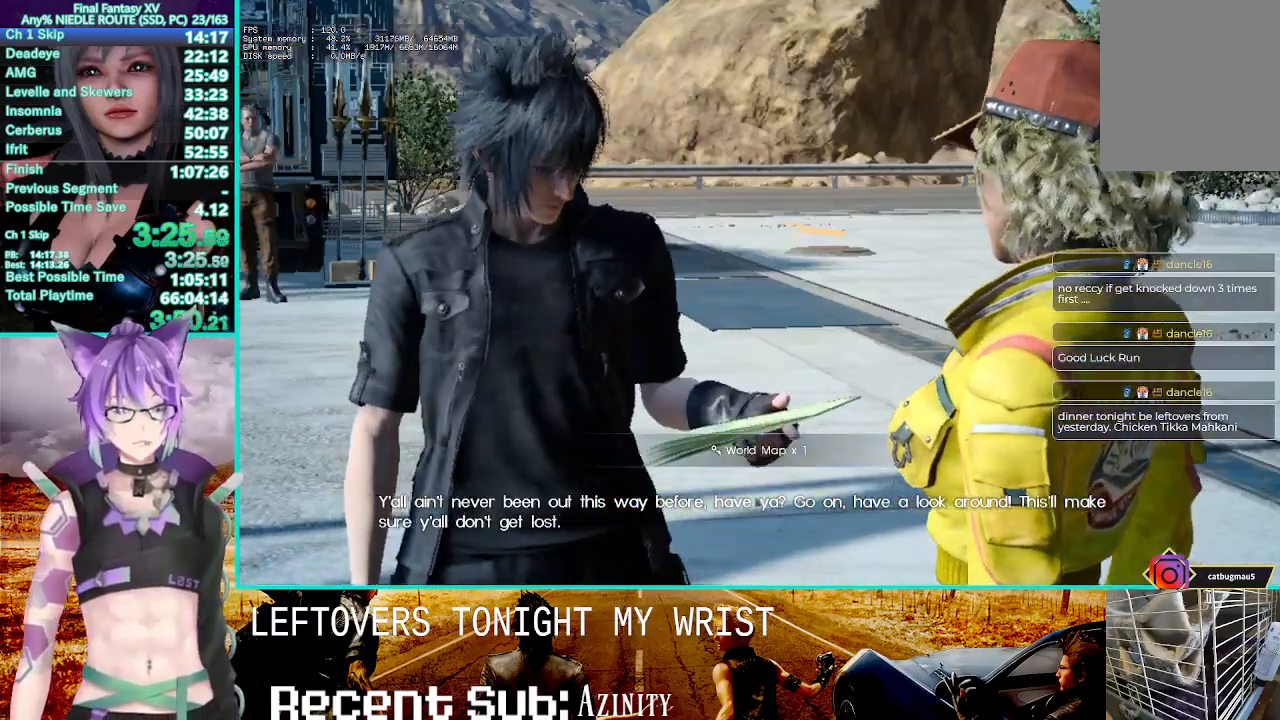
{"dt_ms": 500, "buttons": [], "left_stick": "center", "right_stick": "center", "events": [[100, "CROSS", "up"], [233, "CROSS", "down"], [433, "CROSS", "up"]]}
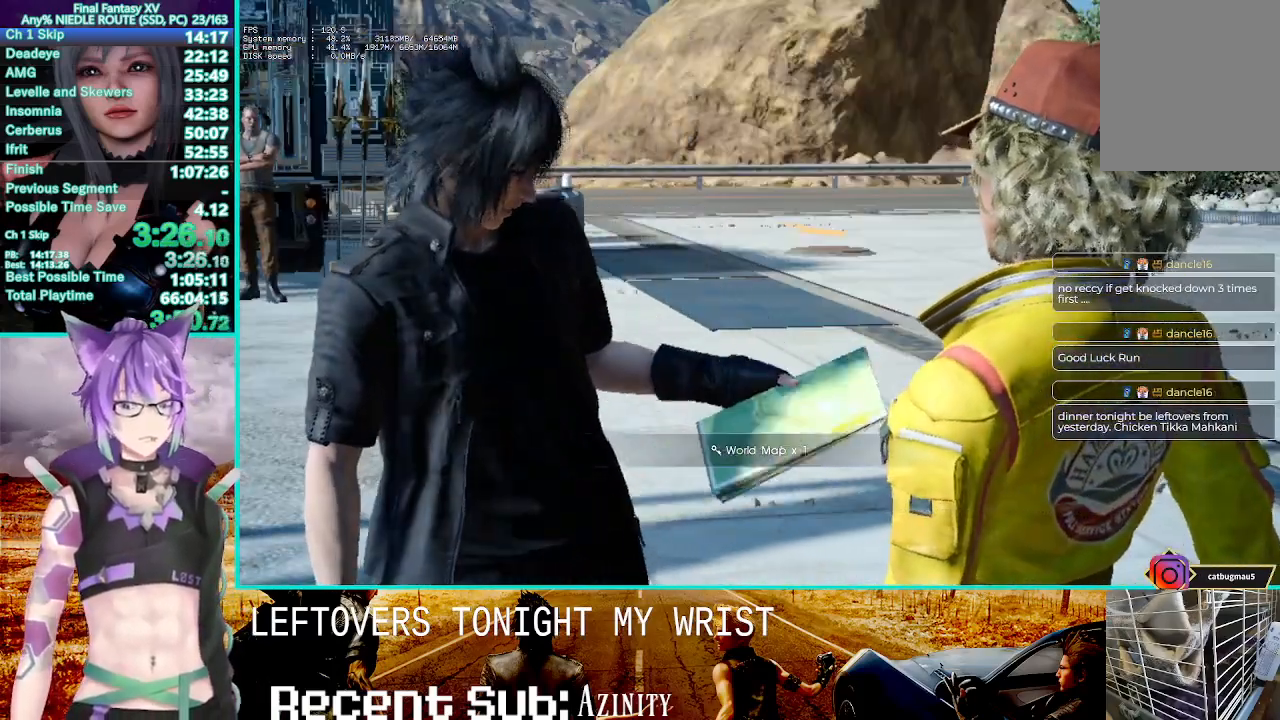
{"dt_ms": 500, "buttons": ["CROSS"], "left_stick": "center", "right_stick": "center", "events": [[83, "CROSS", "down"], [250, "CROSS", "up"], [367, "CROSS", "down"]]}
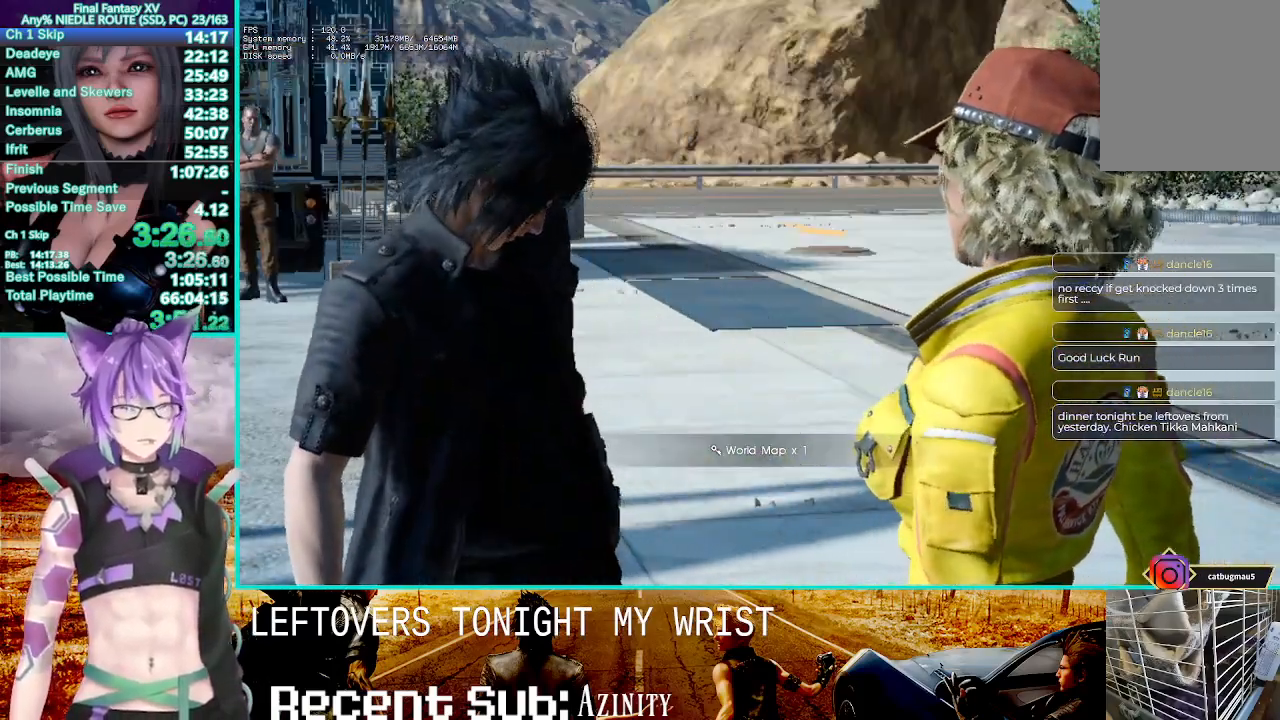
{"dt_ms": 500, "buttons": ["CROSS"], "left_stick": "center", "right_stick": "center", "events": [[50, "CROSS", "up"], [150, "CROSS", "down"], [317, "CROSS", "up"], [400, "CROSS", "down"]]}
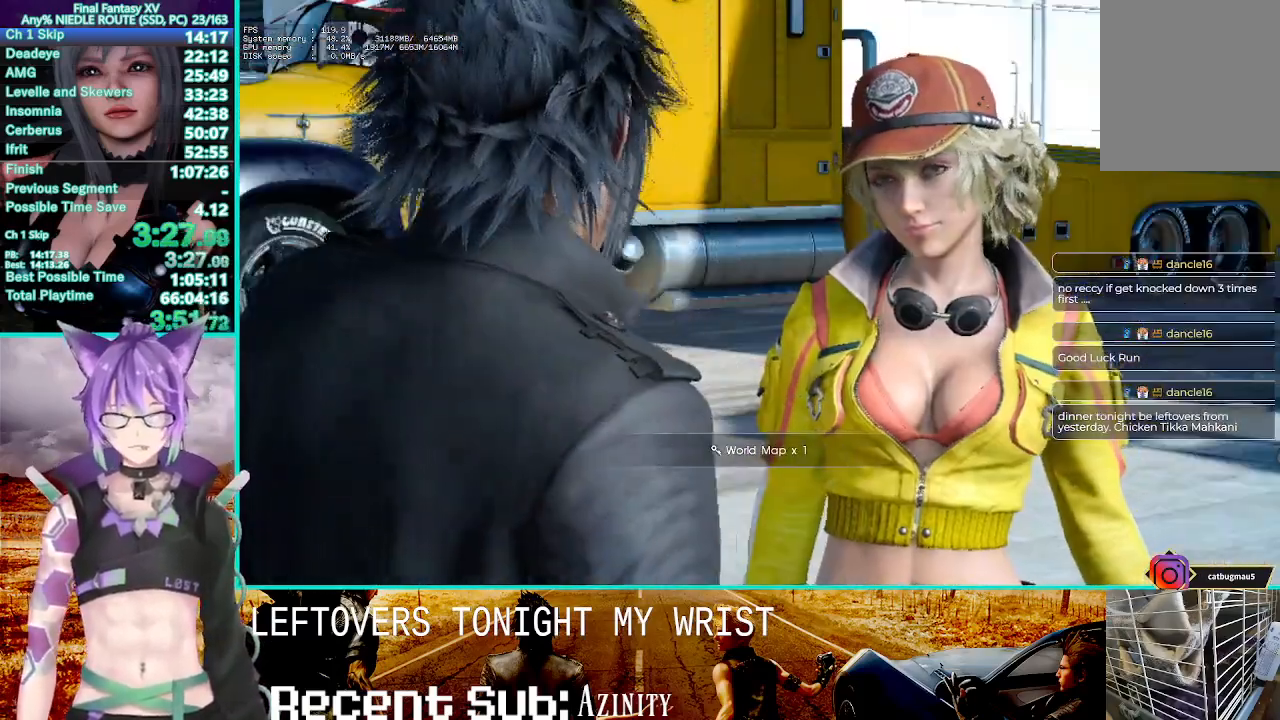
{"dt_ms": 500, "buttons": ["CROSS"], "left_stick": "center", "right_stick": "center", "events": [[67, "CROSS", "up"], [150, "CROSS", "down"], [267, "CROSS", "up"], [350, "CROSS", "down"]]}
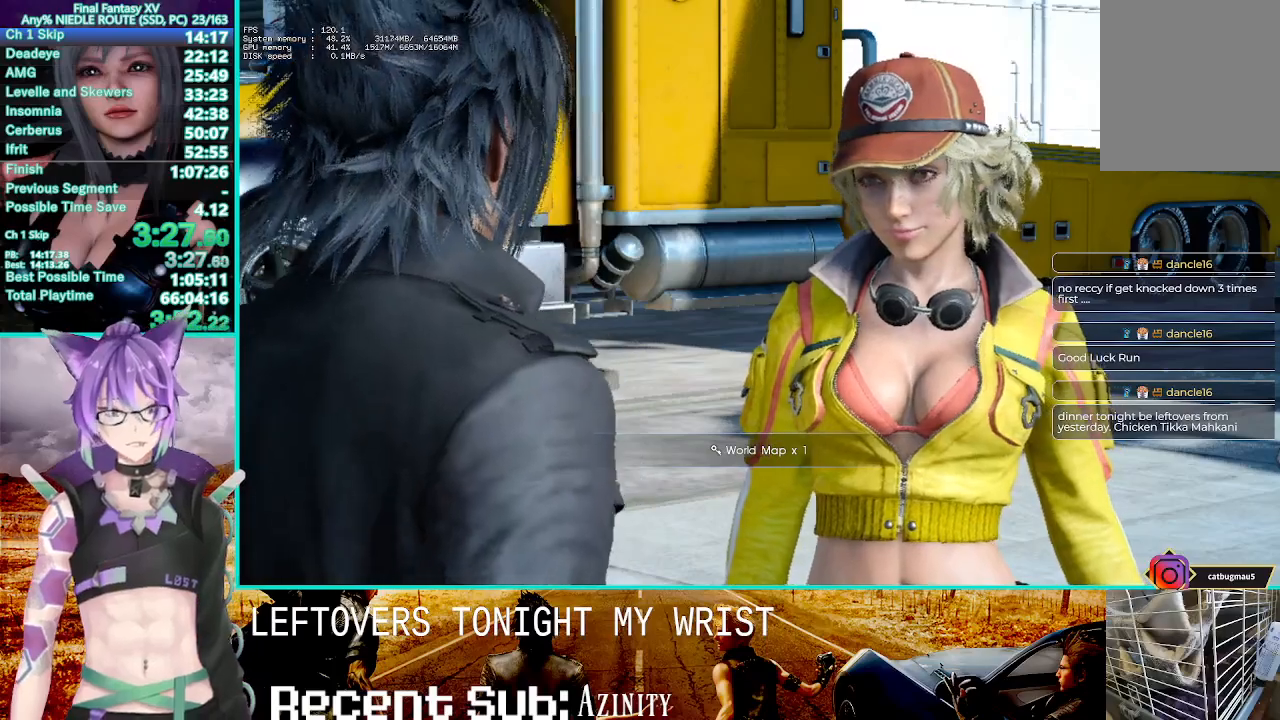
{"dt_ms": 500, "buttons": ["CROSS"], "left_stick": "center", "right_stick": "center", "events": [[17, "CROSS", "up"], [117, "CROSS", "down"], [283, "CROSS", "up"], [350, "CROSS", "down"]]}
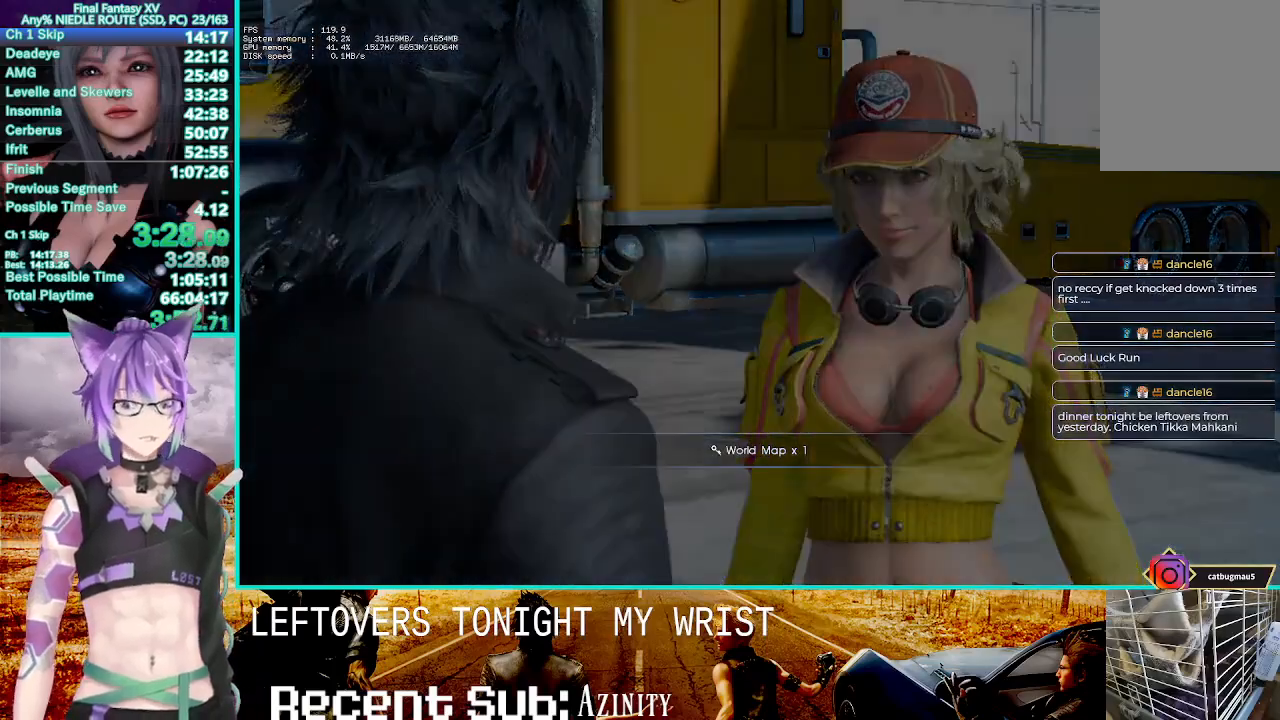
{"dt_ms": 500, "buttons": ["CROSS"], "left_stick": "center", "right_stick": "center", "events": [[50, "CROSS", "up"], [133, "CROSS", "down"], [300, "CROSS", "up"], [383, "CROSS", "down"]]}
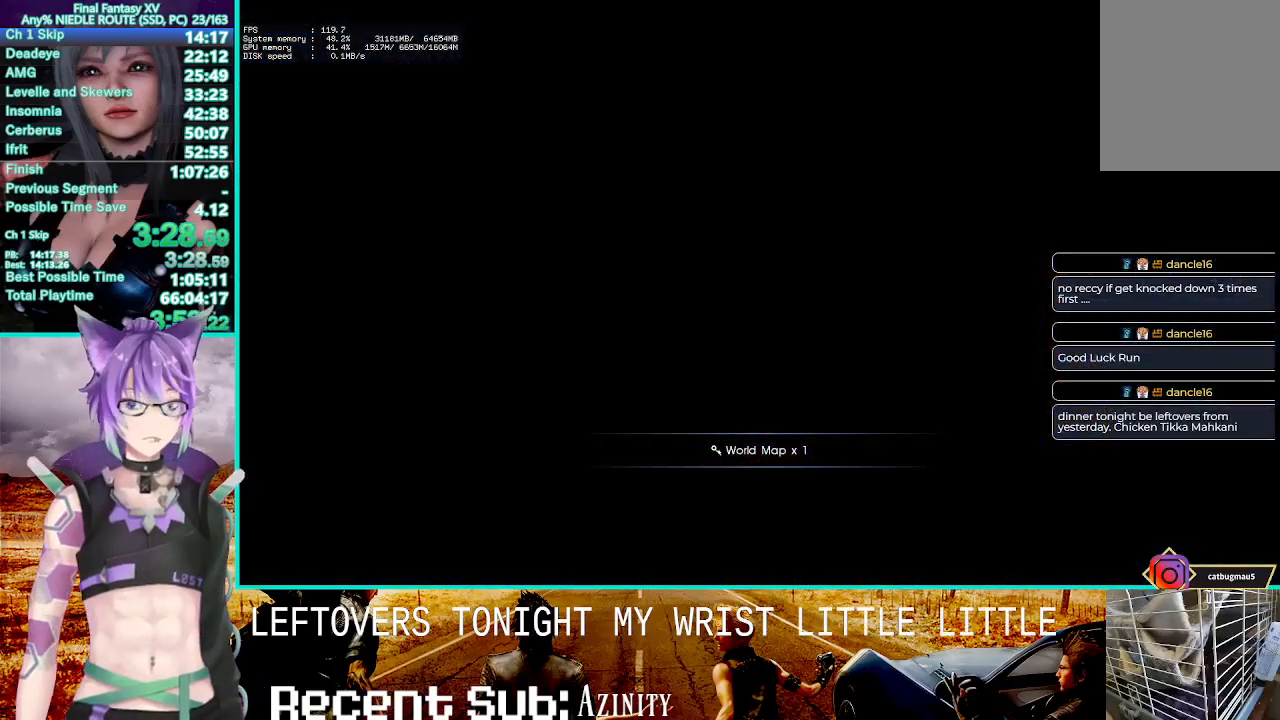
{"dt_ms": 500, "buttons": [], "left_stick": "down-left", "right_stick": "center", "events": [[17, "CROSS", "up"], [67, "left_stick", "down-left"], [117, "CROSS", "down"], [267, "CROSS", "up"], [350, "CROSS", "down"], [483, "CROSS", "up"]]}
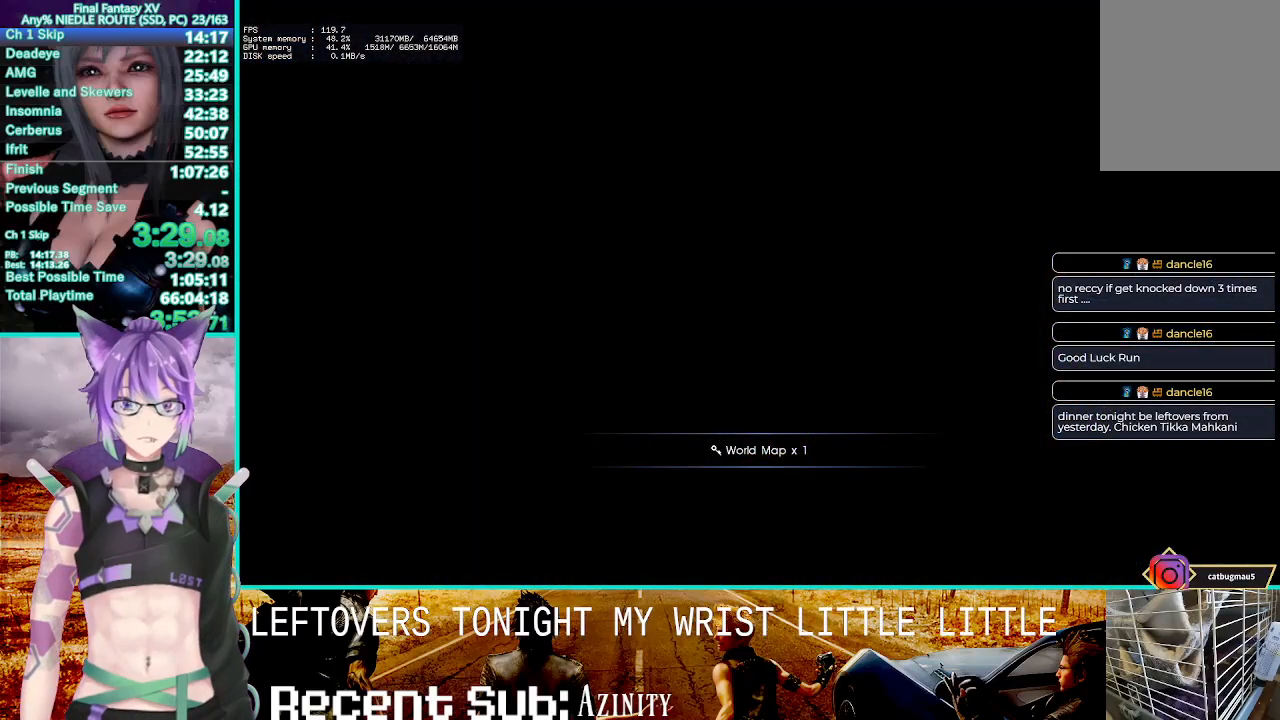
{"dt_ms": 500, "buttons": ["CROSS"], "left_stick": "center", "right_stick": "center", "events": [[67, "CROSS", "down"], [83, "left_stick", "center"], [200, "CROSS", "up"], [283, "CROSS", "down"], [400, "CROSS", "up"], [500, "CROSS", "down"]]}
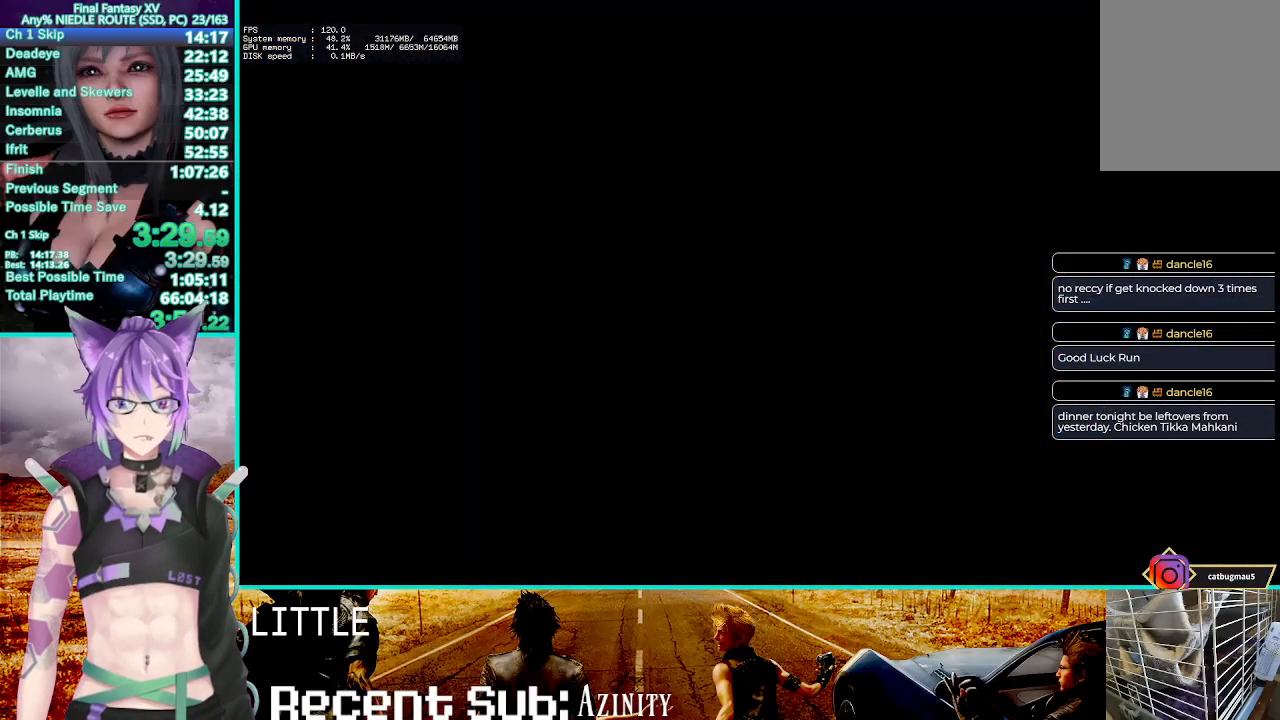
{"dt_ms": 500, "buttons": ["CROSS"], "left_stick": "down-left", "right_stick": "center", "events": [[117, "CROSS", "up"], [217, "CROSS", "down"], [317, "CROSS", "up"], [400, "left_stick", "down-left"], [417, "CROSS", "down"]]}
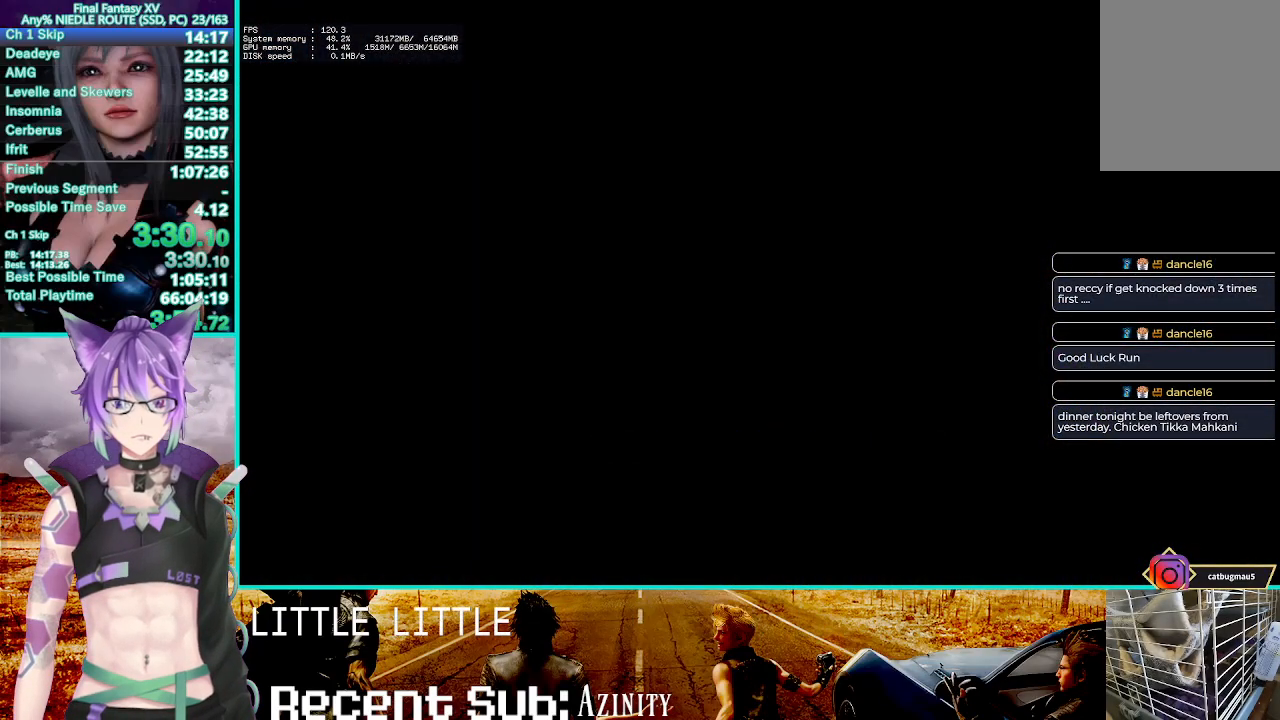
{"dt_ms": 500, "buttons": [], "left_stick": "down-left", "right_stick": "center", "events": [[50, "CROSS", "up"], [133, "CROSS", "down"], [233, "CROSS", "up"], [317, "CROSS", "down"], [433, "CROSS", "up"]]}